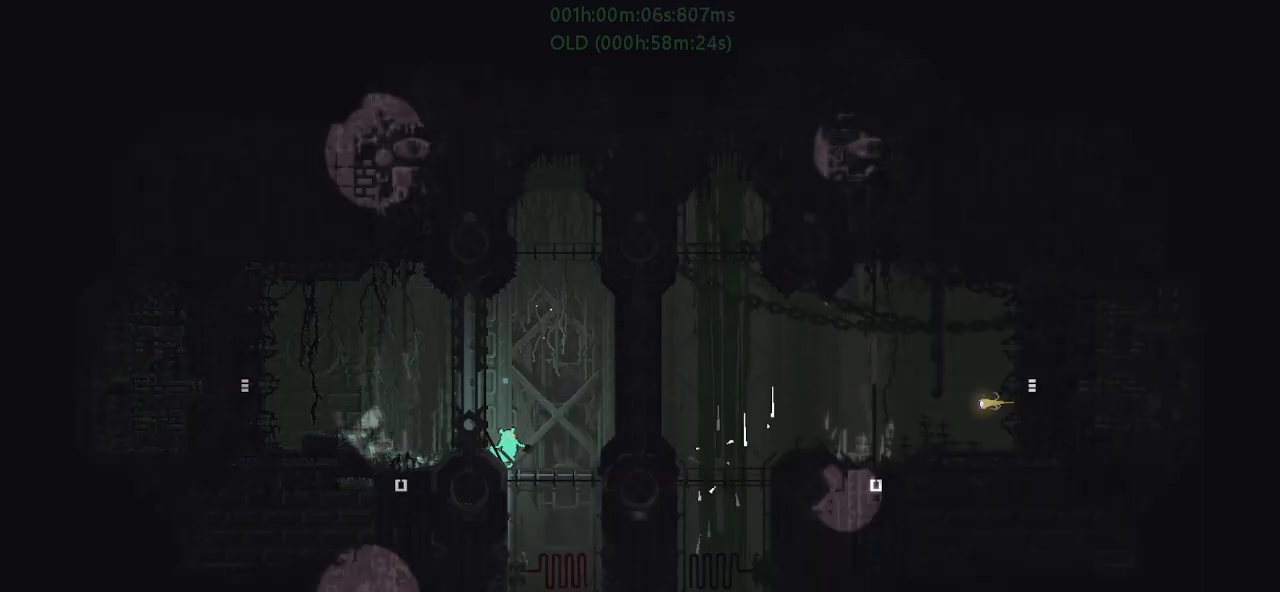
Gameplay with keyboard and mouse; each line is a JSON object with the keys held at the frame after it. "events" lists presses ("down") and releases ("up") of "down", "g", "j", "left", "r", "right", "t" and "up" between this image and that frame as [ms after this image, input, new state], when the widget could be followed in between. No other keys are recorded. Mouse buttons are not recorded. Not read: mouse_move.
{"keys": ["right"], "events": [[134, "g", "up"], [250, "right", "down"]]}
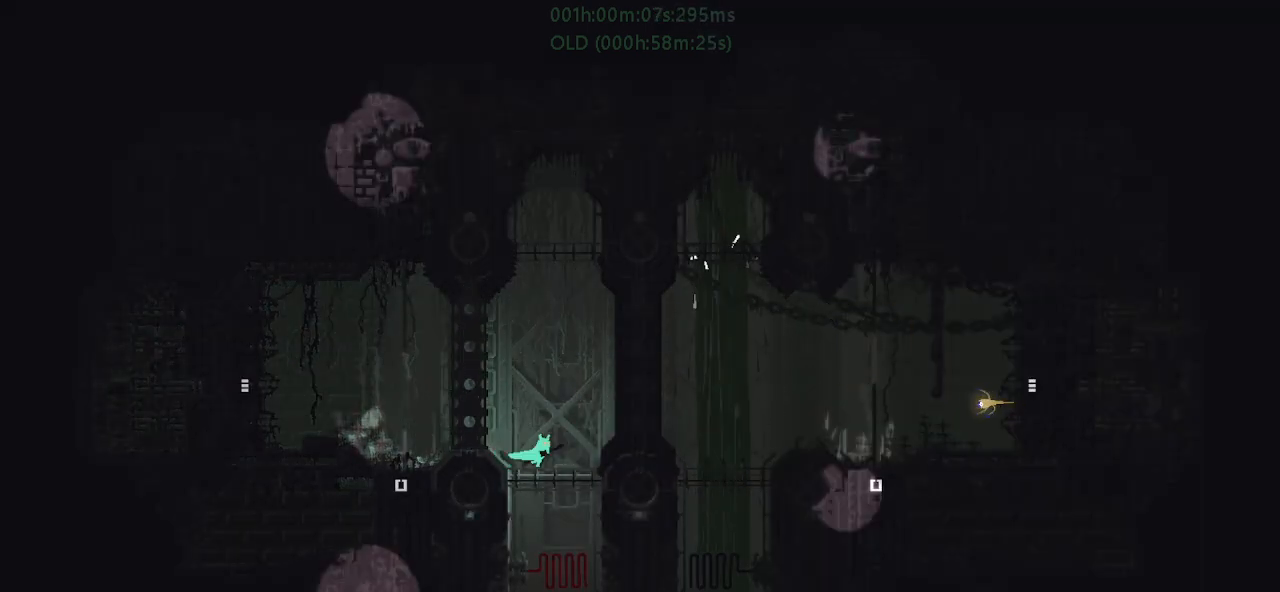
{"keys": [], "events": [[67, "right", "up"], [217, "down", "down"], [234, "j", "down"], [317, "j", "up"], [334, "down", "up"]]}
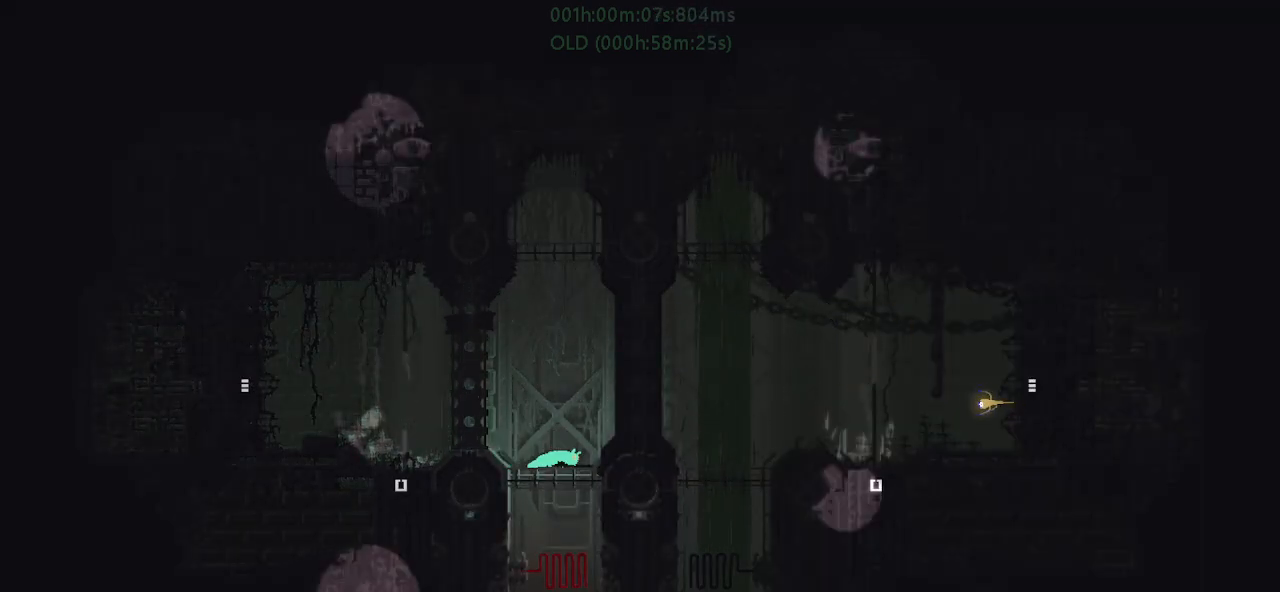
{"keys": [], "events": []}
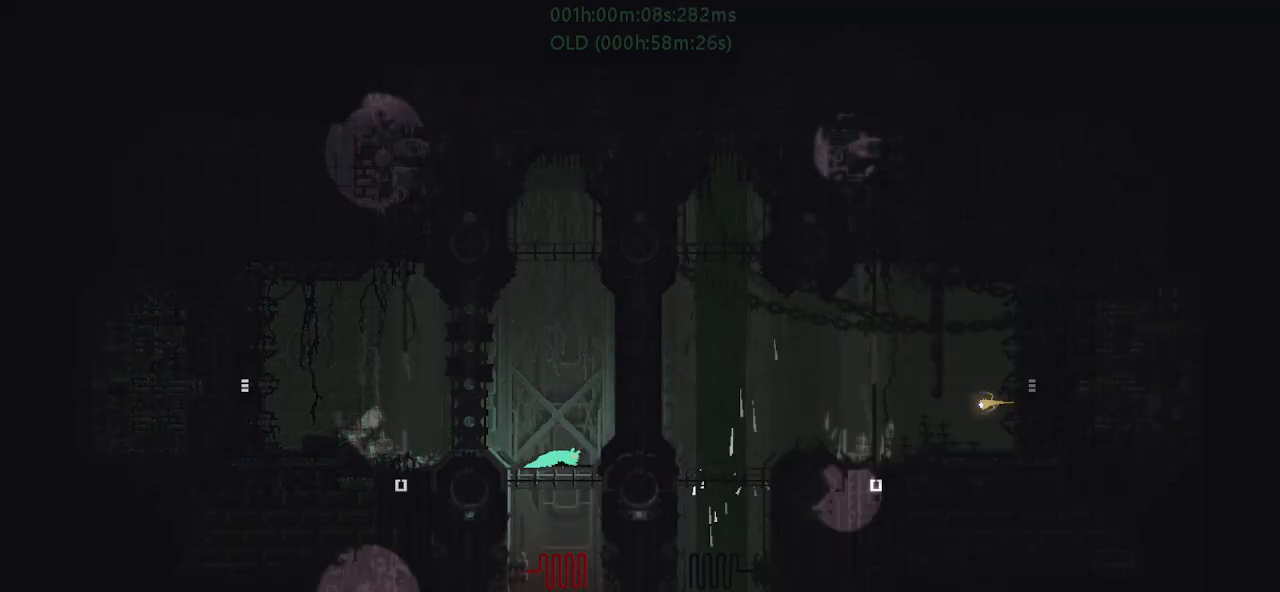
{"keys": ["left"], "events": [[484, "left", "down"]]}
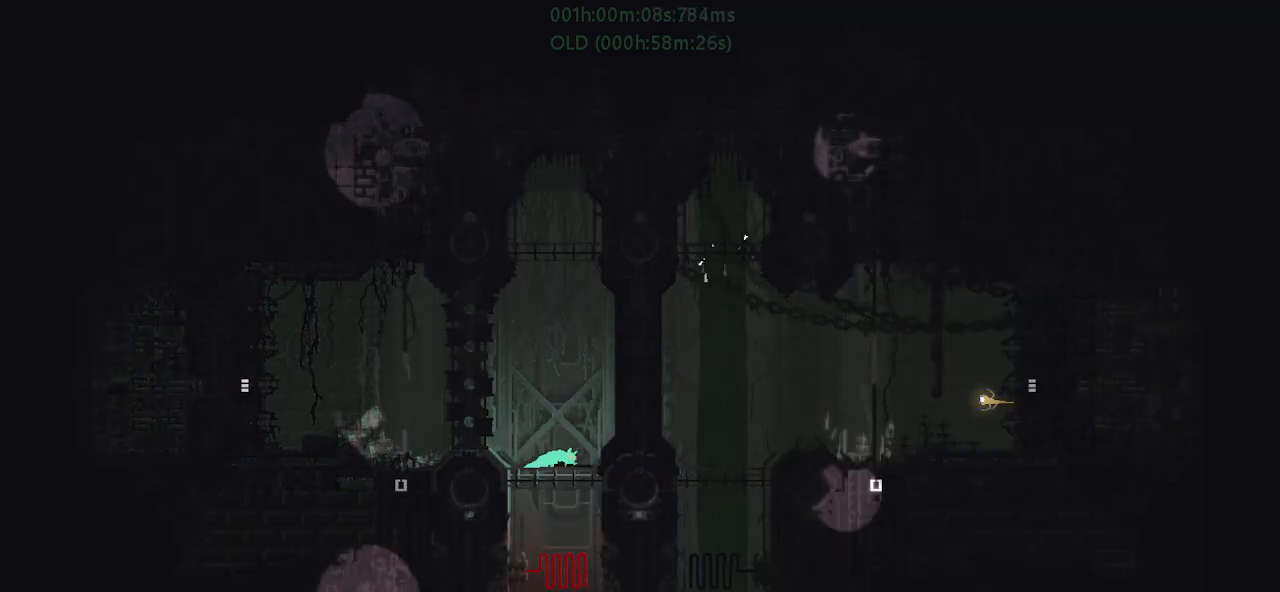
{"keys": ["j", "left", "up"], "events": [[50, "up", "down"], [117, "left", "up"], [134, "right", "down"], [134, "up", "up"], [184, "down", "down"], [184, "j", "down"], [334, "right", "up"], [384, "down", "up"], [384, "left", "down"], [500, "up", "down"]]}
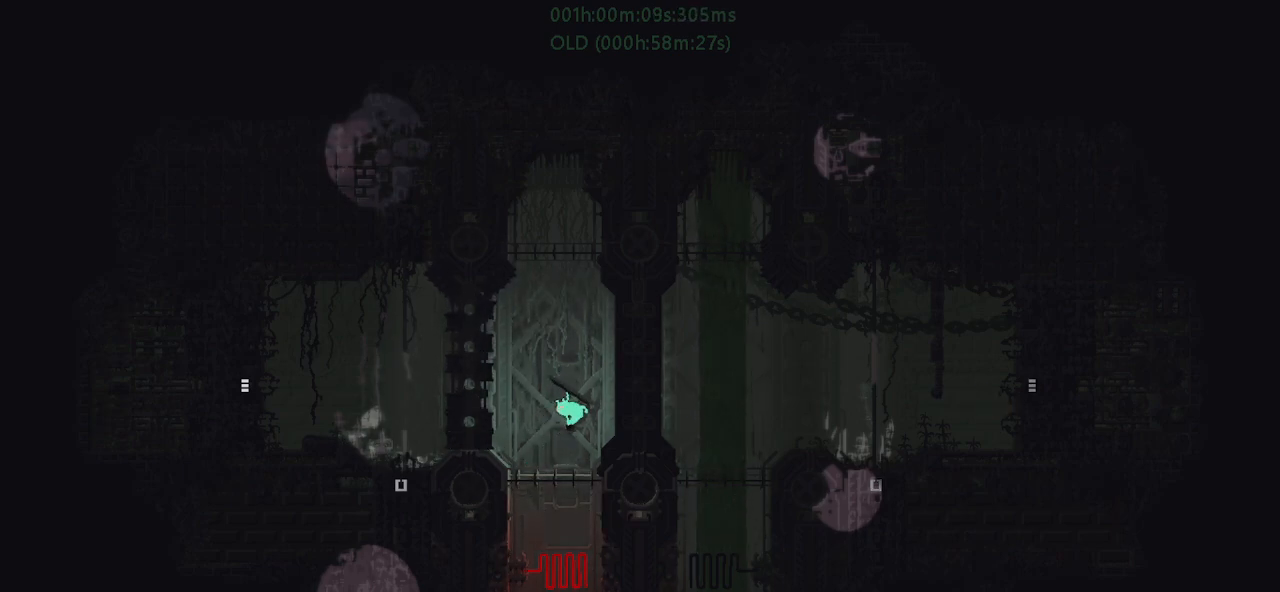
{"keys": ["right"], "events": [[34, "j", "up"], [234, "left", "up"], [350, "right", "down"], [434, "up", "up"]]}
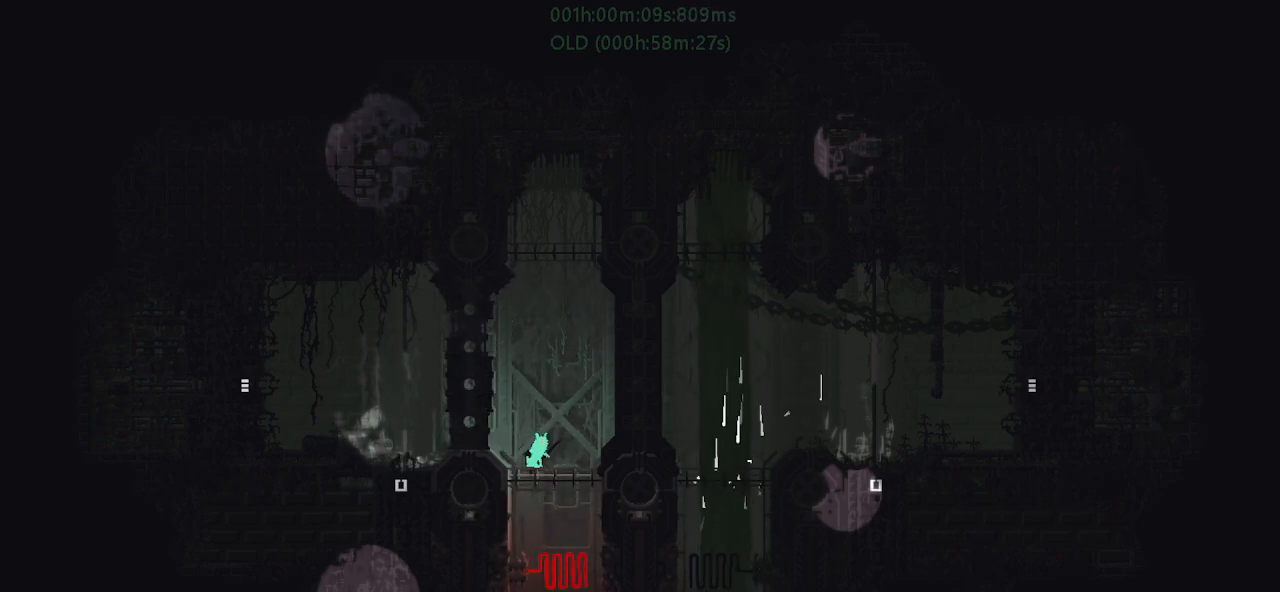
{"keys": [], "events": [[84, "right", "up"], [250, "down", "down"], [250, "j", "down"], [367, "j", "up"], [384, "down", "up"]]}
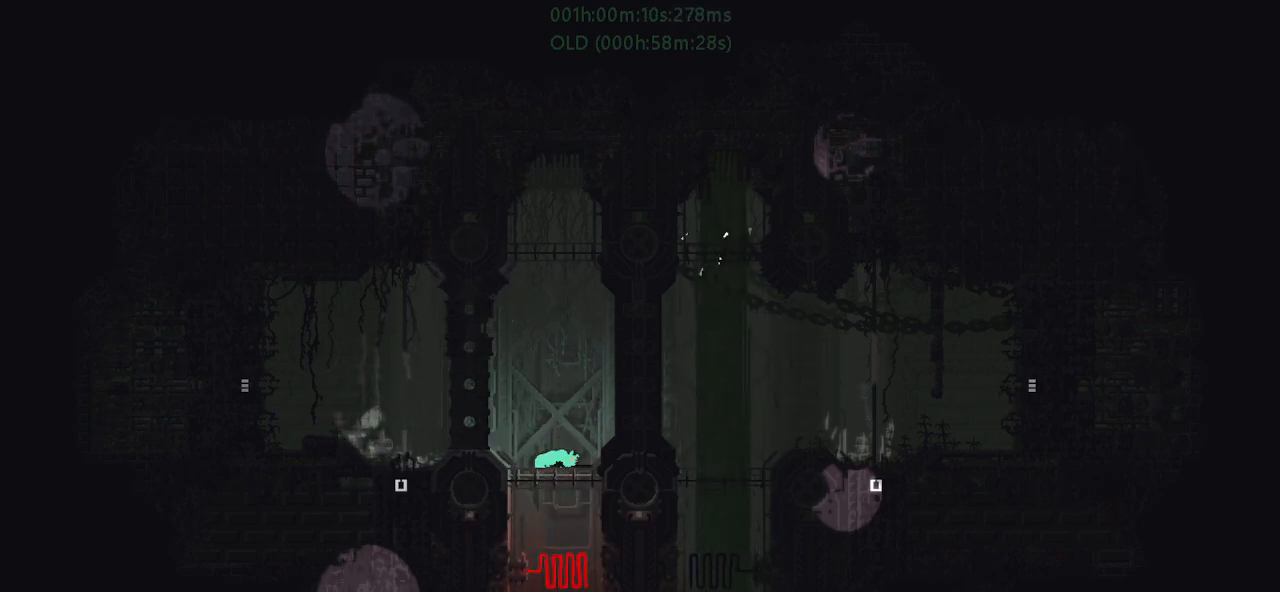
{"keys": [], "events": []}
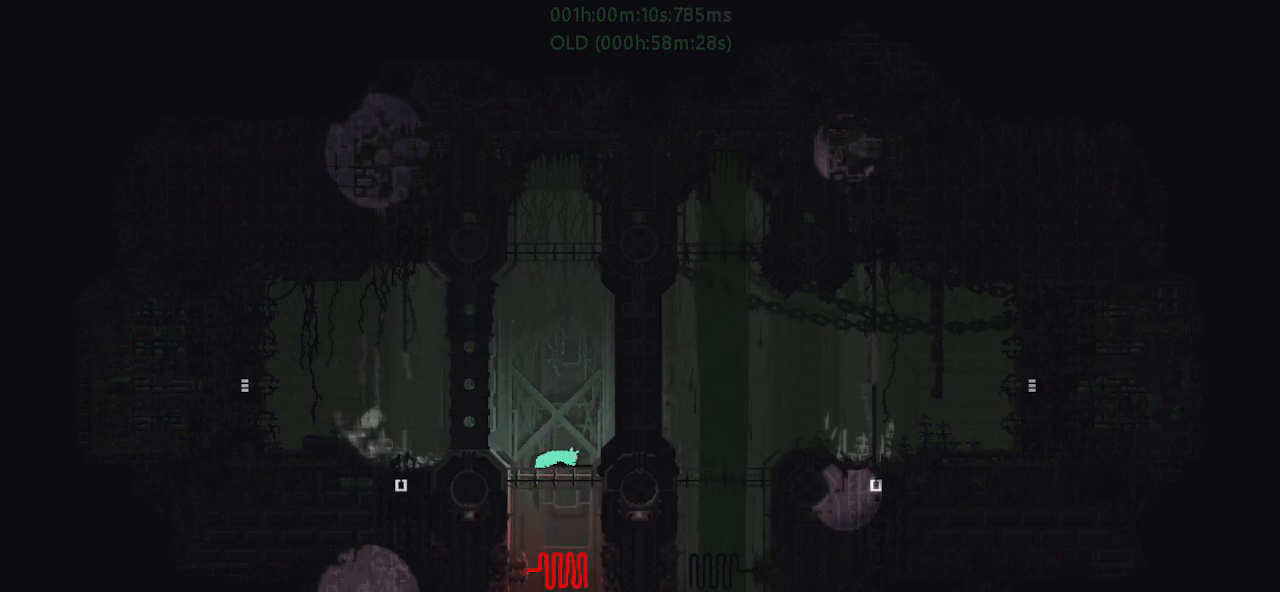
{"keys": ["down", "j"], "events": [[50, "left", "down"], [467, "down", "down"], [467, "j", "down"], [467, "left", "up"]]}
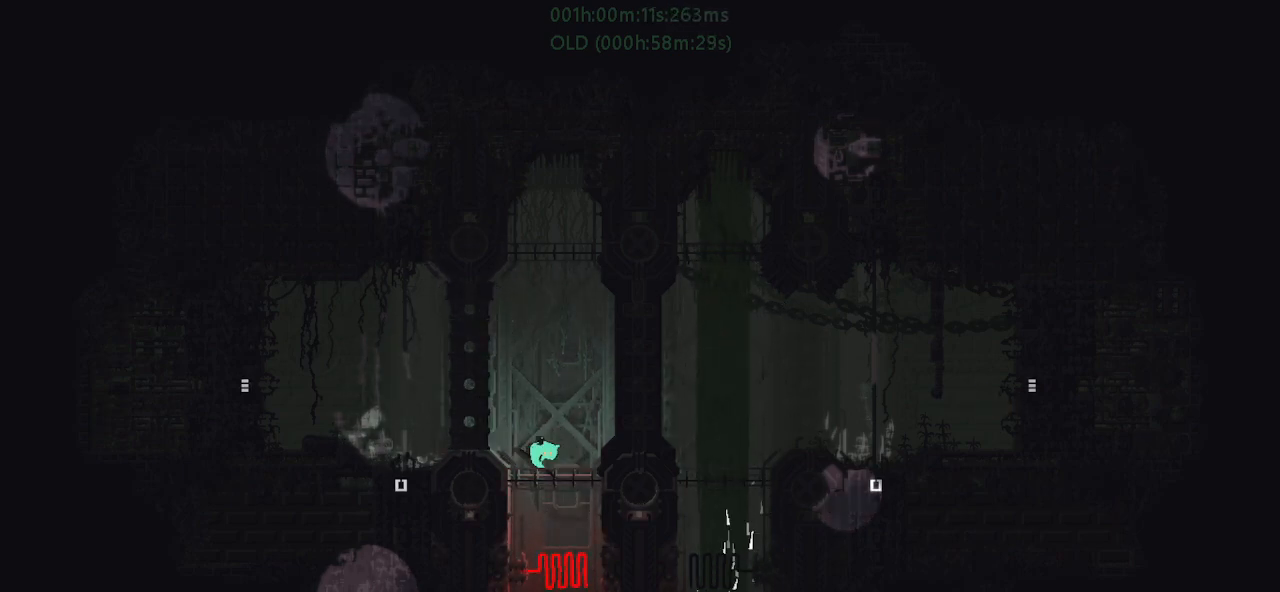
{"keys": ["up"], "events": [[34, "right", "down"], [134, "down", "up"], [134, "j", "up"], [134, "right", "up"], [400, "up", "down"]]}
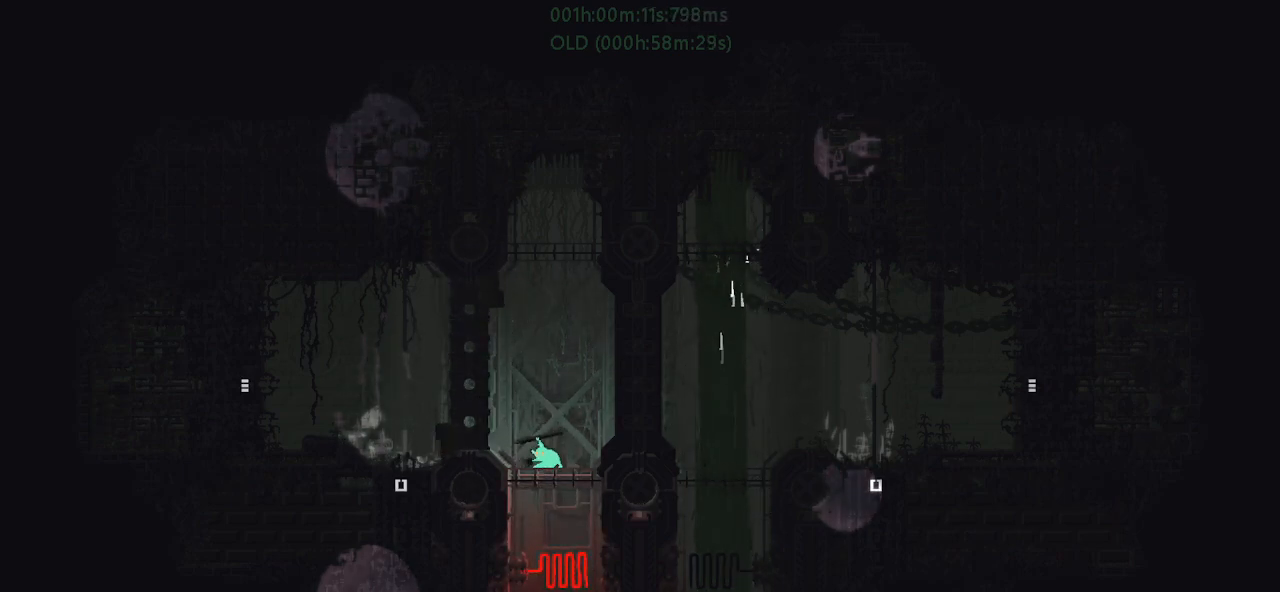
{"keys": [], "events": [[200, "up", "up"]]}
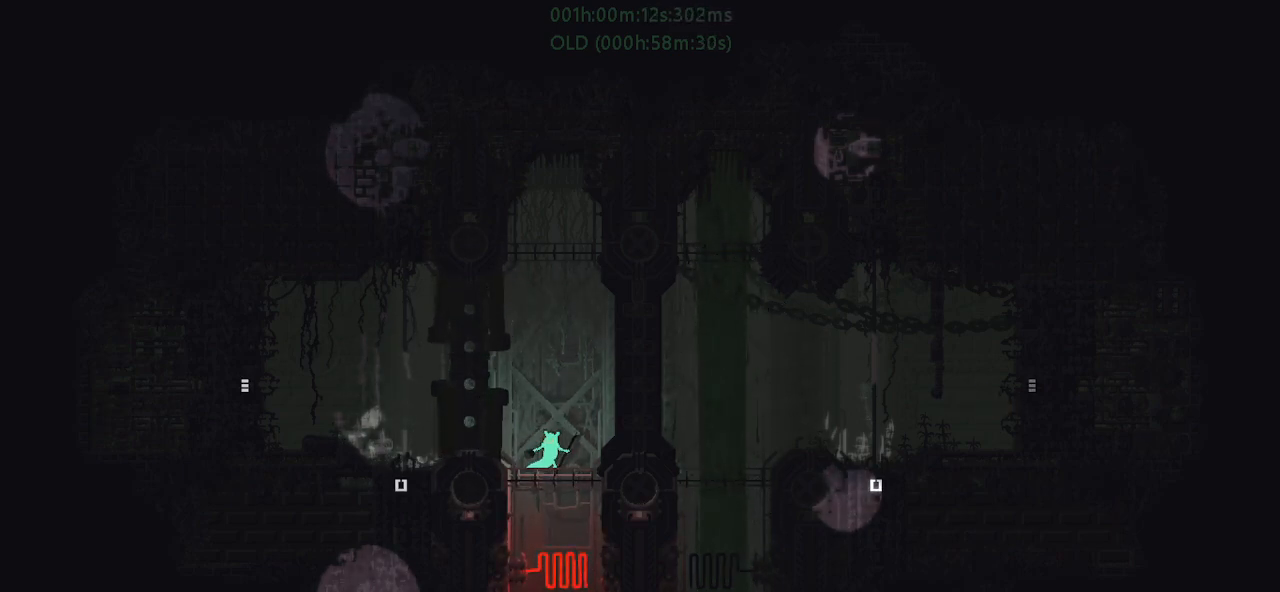
{"keys": [], "events": [[250, "down", "down"], [250, "j", "down"], [317, "down", "up"], [317, "j", "up"]]}
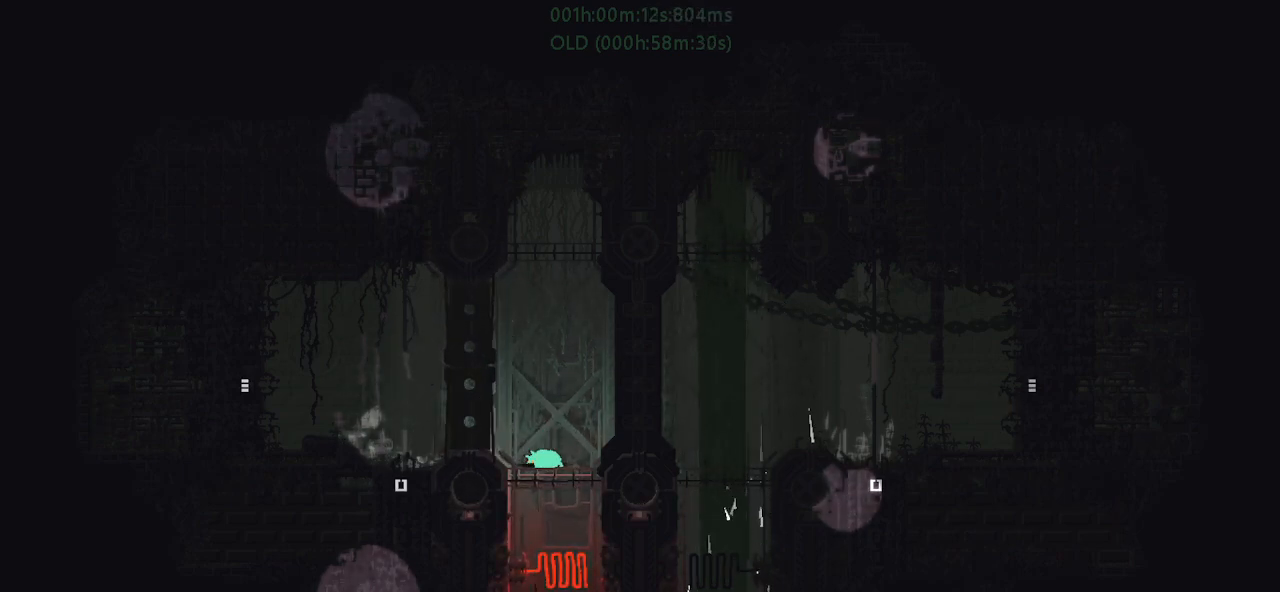
{"keys": [], "events": [[384, "right", "down"], [434, "right", "up"]]}
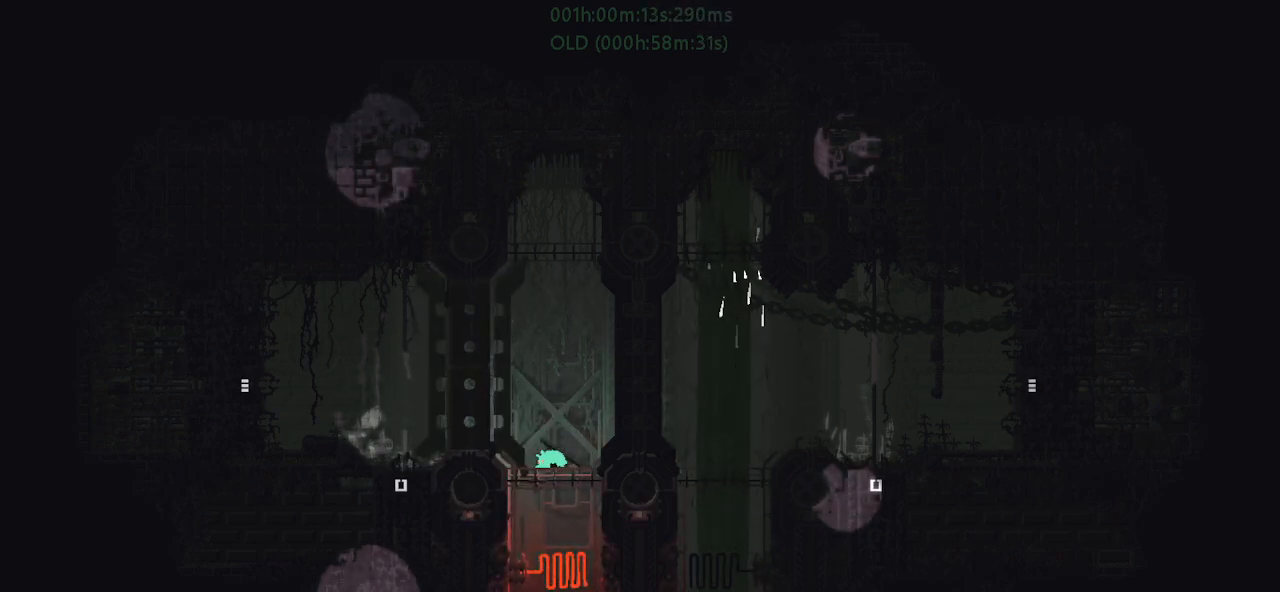
{"keys": [], "events": []}
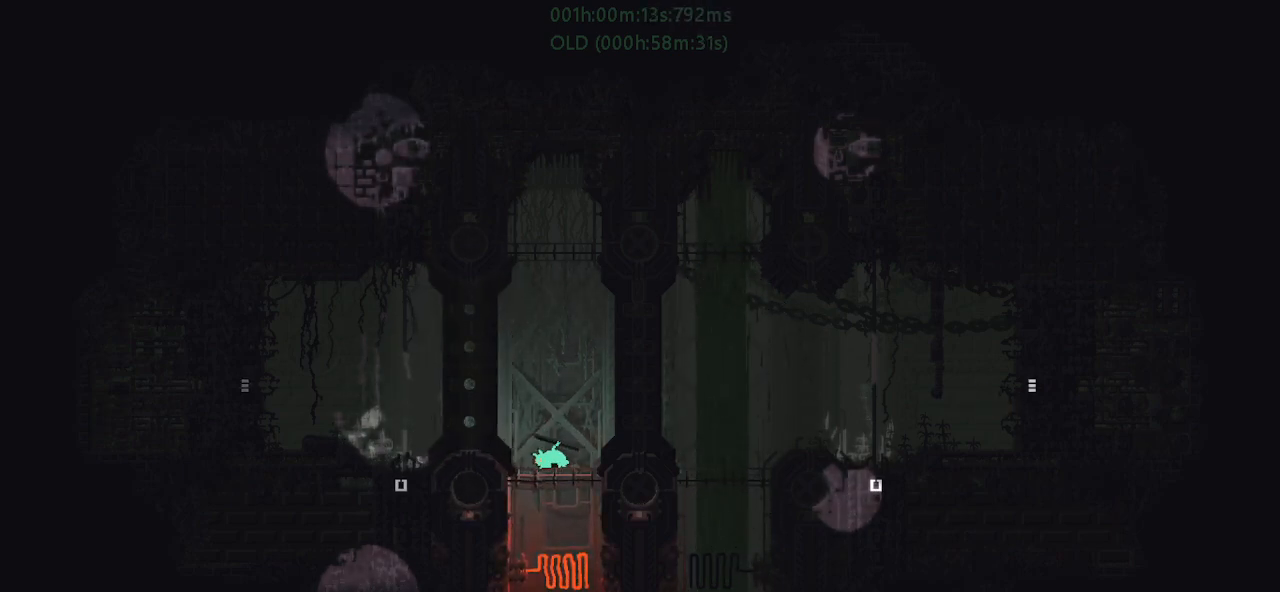
{"keys": [], "events": [[134, "right", "down"], [250, "right", "up"]]}
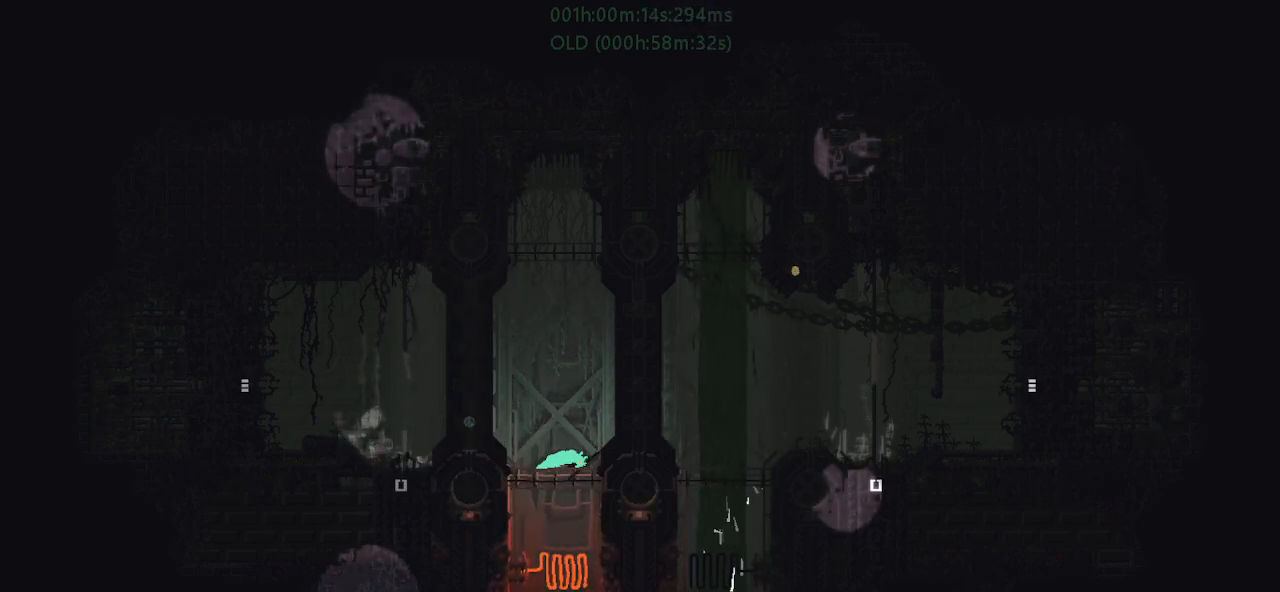
{"keys": [], "events": []}
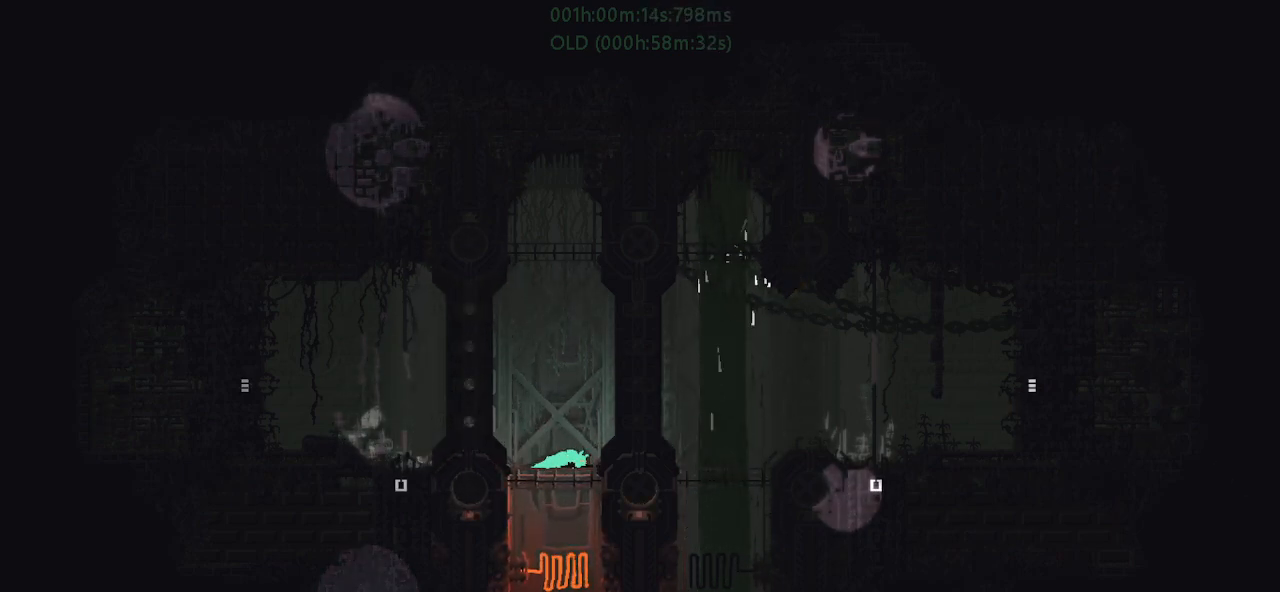
{"keys": [], "events": []}
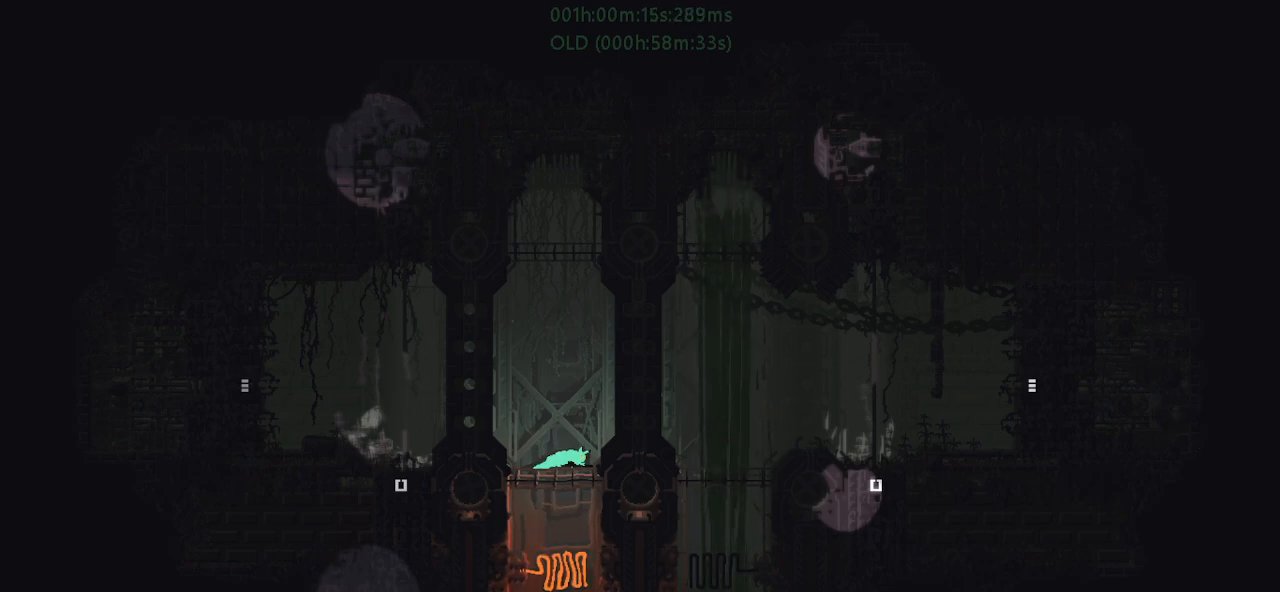
{"keys": ["right"], "events": [[350, "left", "down"], [367, "up", "down"], [450, "left", "up"], [484, "right", "down"], [500, "up", "up"]]}
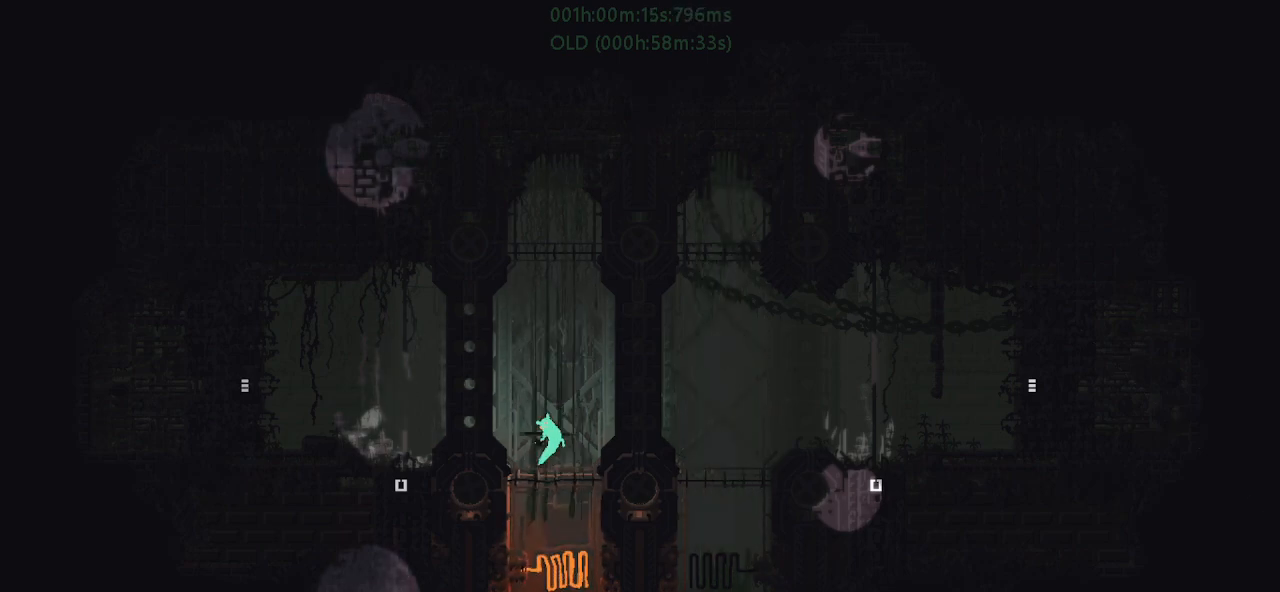
{"keys": ["left", "up"], "events": [[50, "down", "down"], [67, "j", "down"], [267, "right", "up"], [300, "down", "up"], [300, "left", "down"], [384, "up", "down"], [400, "j", "up"]]}
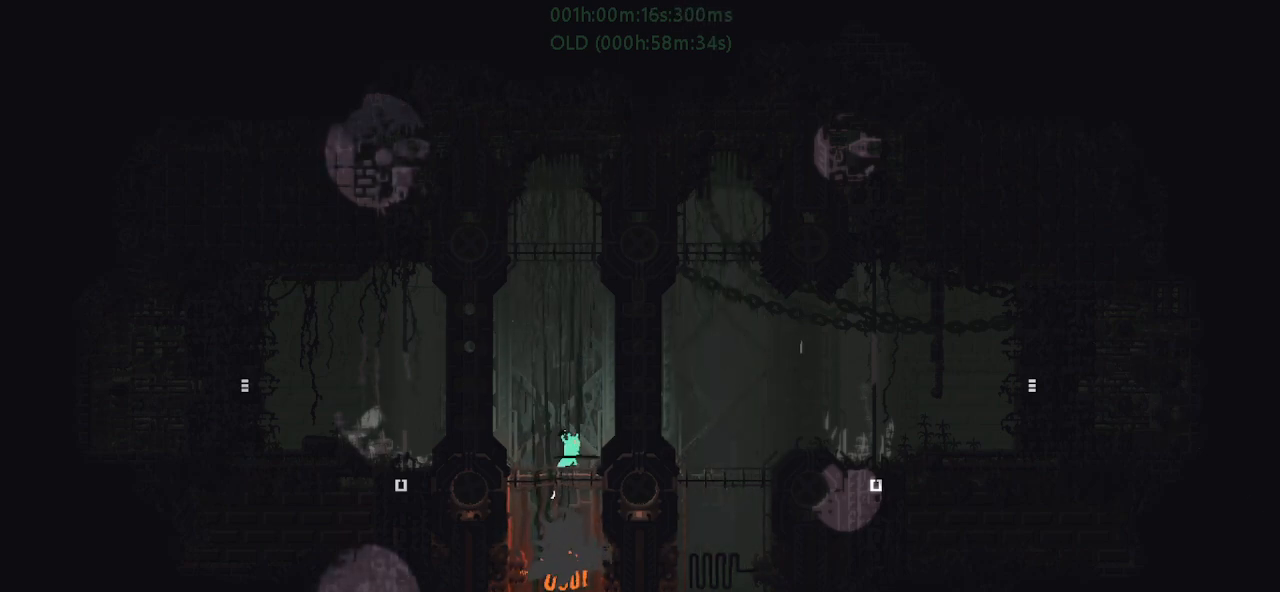
{"keys": [], "events": [[217, "left", "up"], [250, "up", "up"]]}
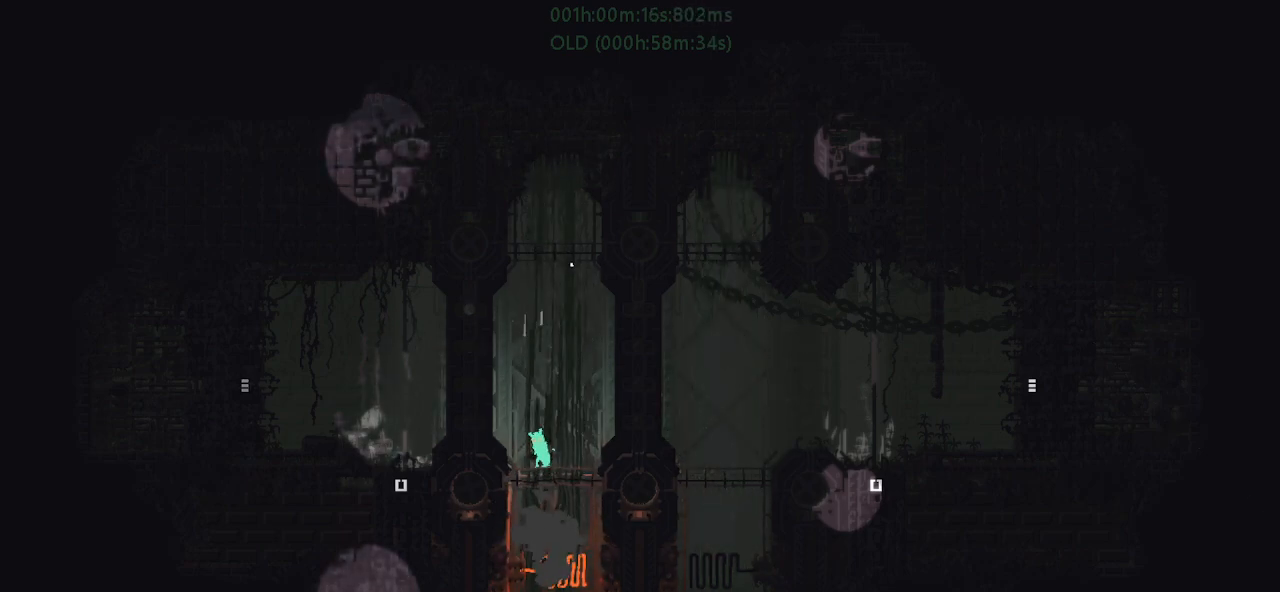
{"keys": [], "events": [[367, "down", "down"], [367, "j", "down"], [434, "down", "up"], [434, "j", "up"]]}
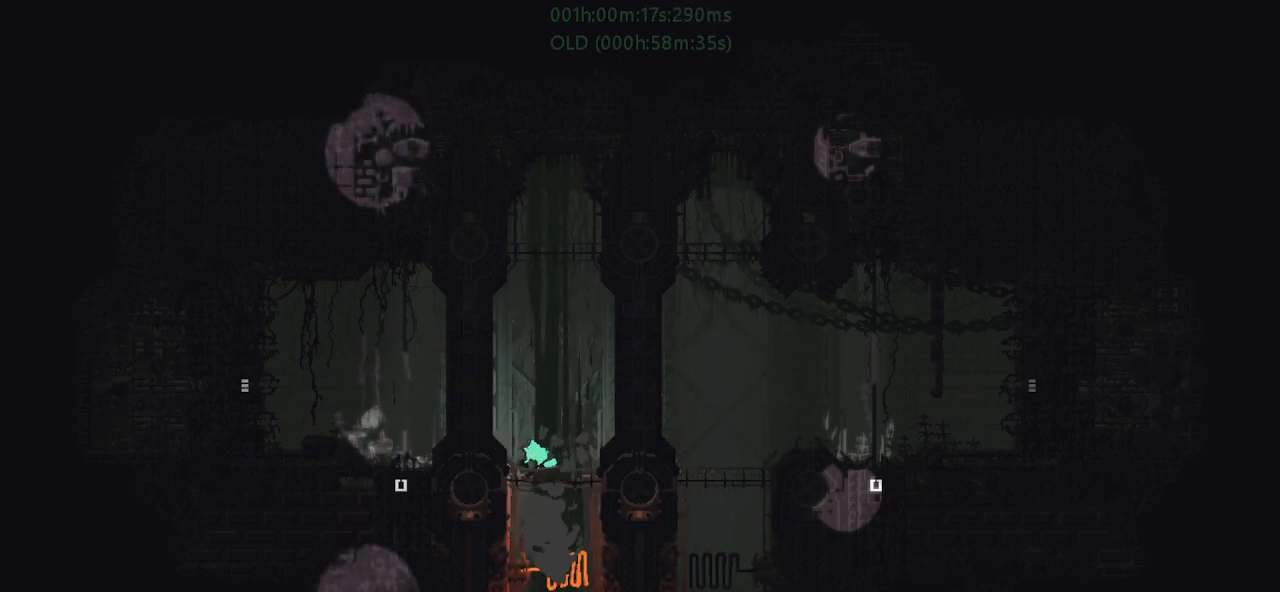
{"keys": [], "events": []}
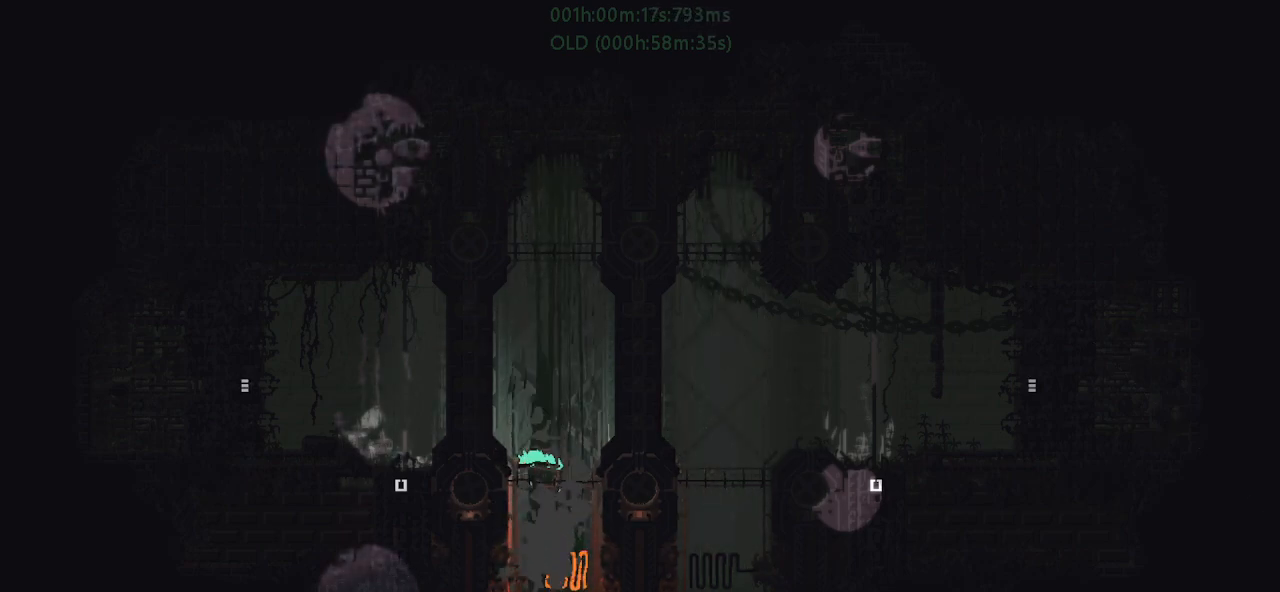
{"keys": [], "events": [[150, "right", "down"], [217, "right", "up"]]}
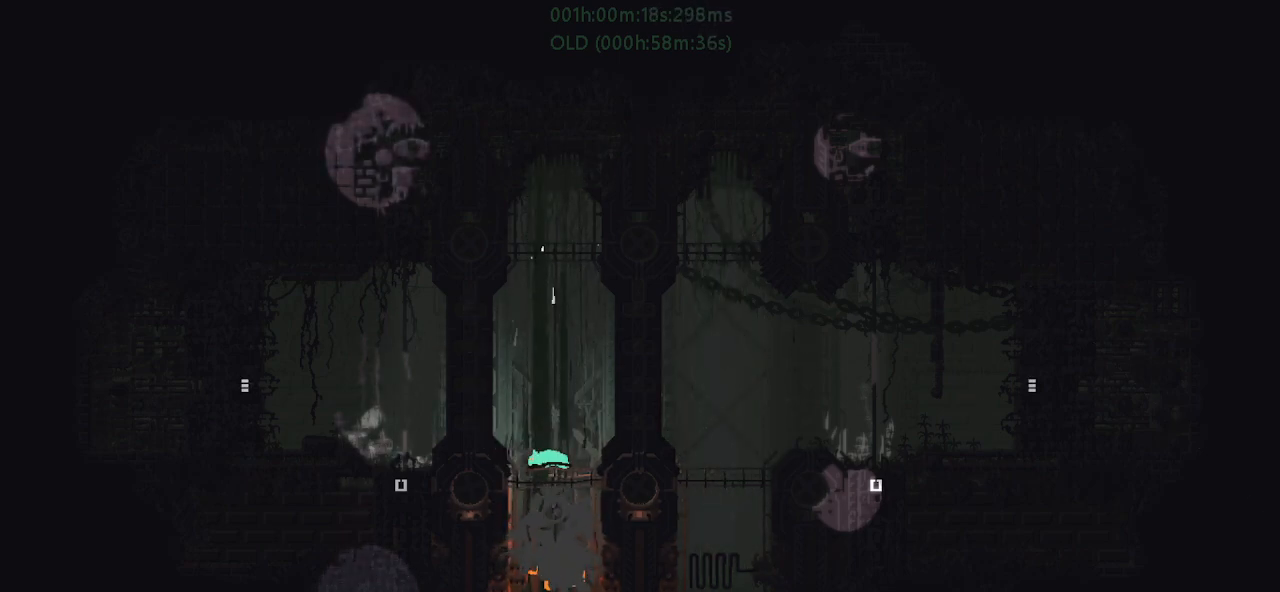
{"keys": [], "events": []}
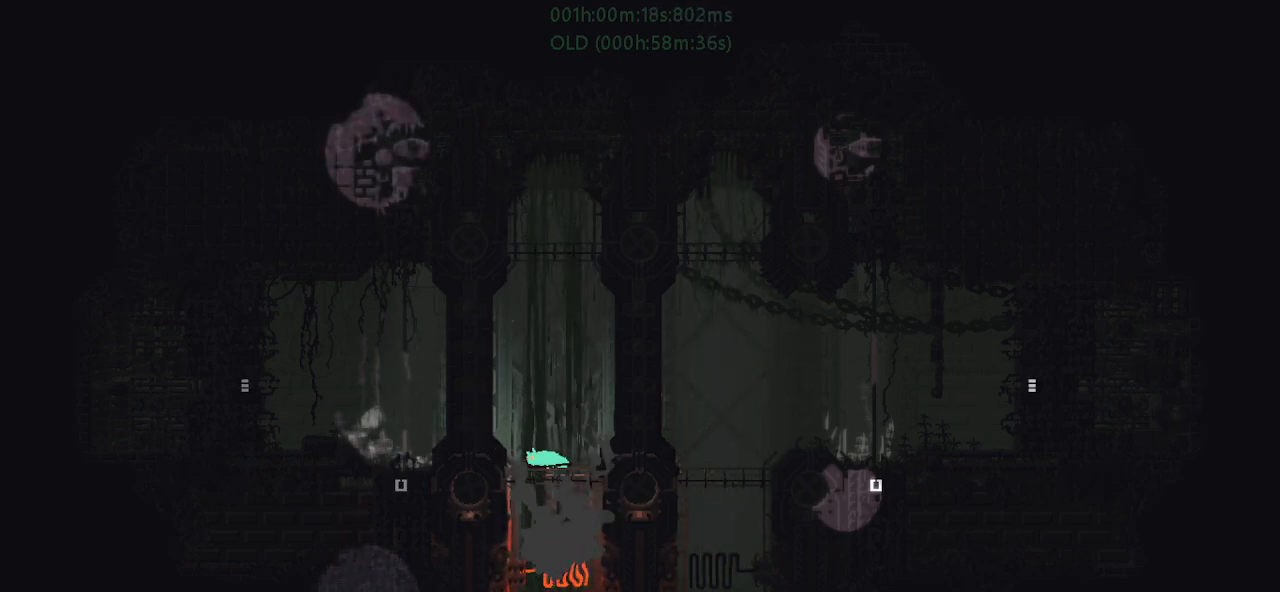
{"keys": [], "events": [[417, "right", "down"], [467, "right", "up"]]}
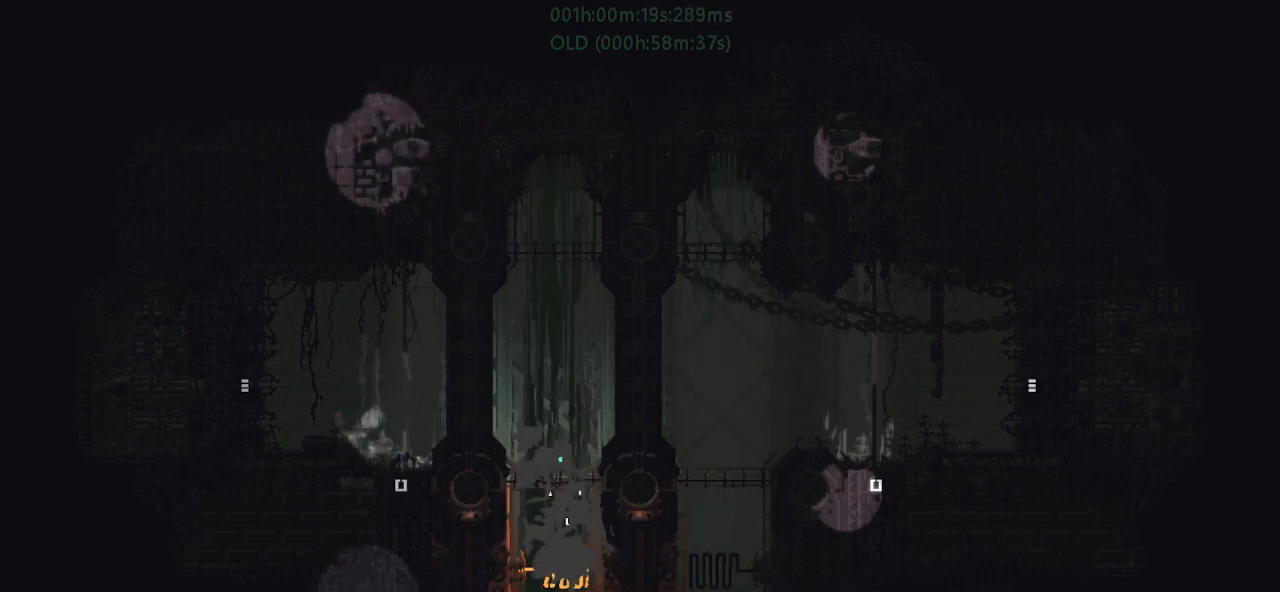
{"keys": [], "events": []}
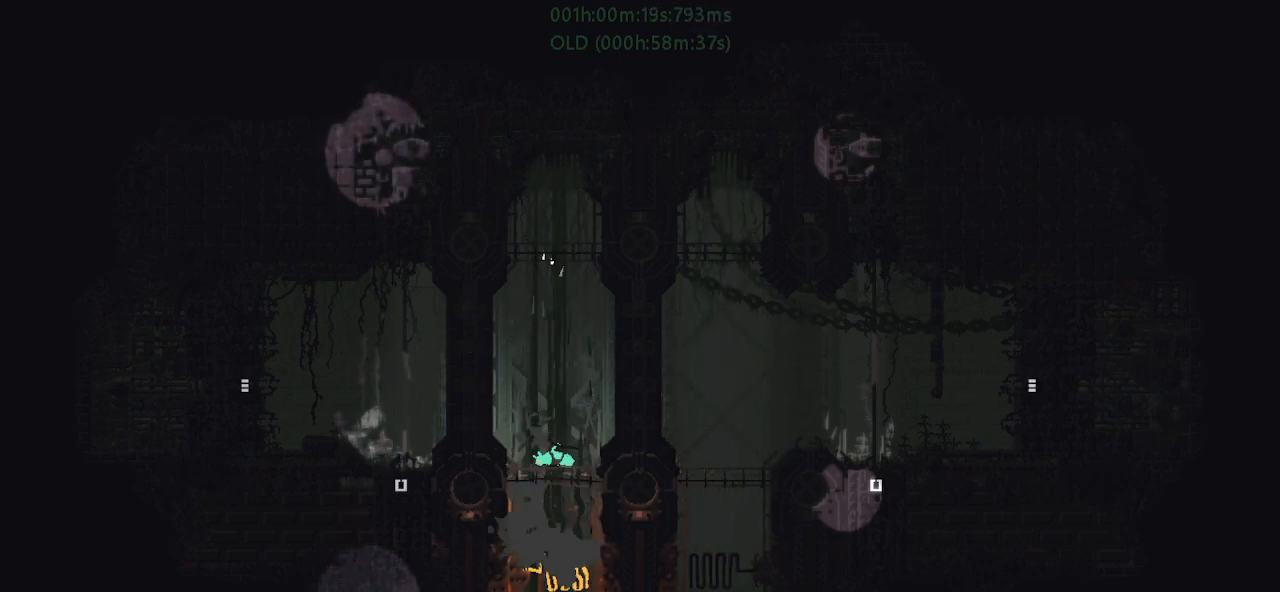
{"keys": [], "events": [[84, "right", "down"], [334, "right", "up"]]}
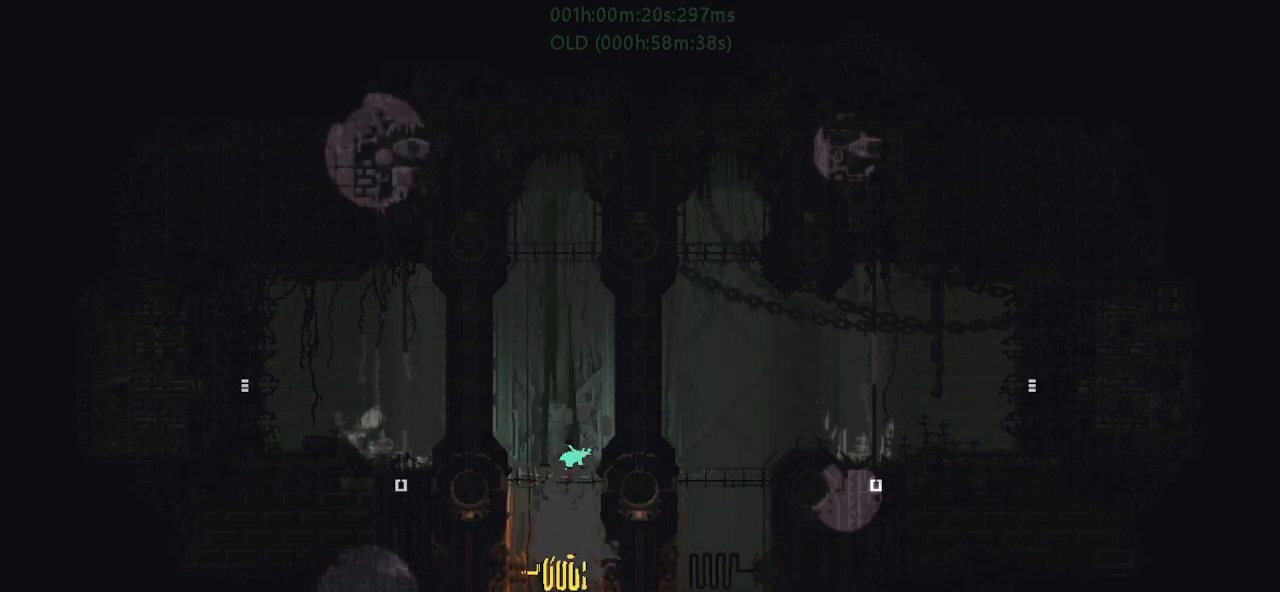
{"keys": [], "events": []}
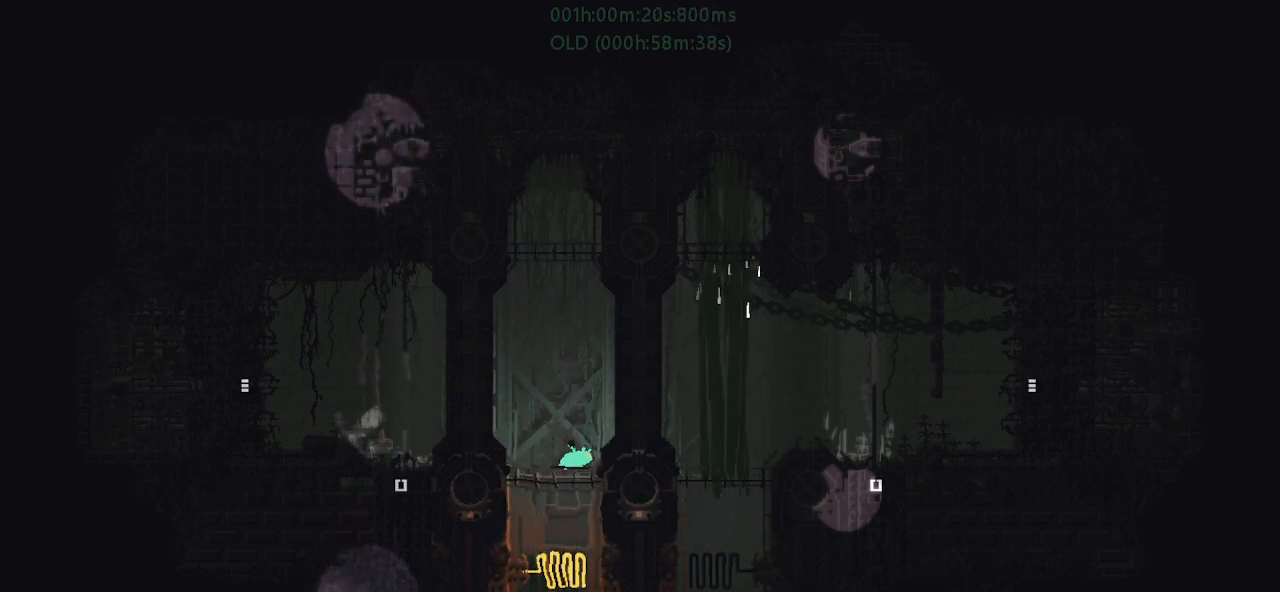
{"keys": [], "events": []}
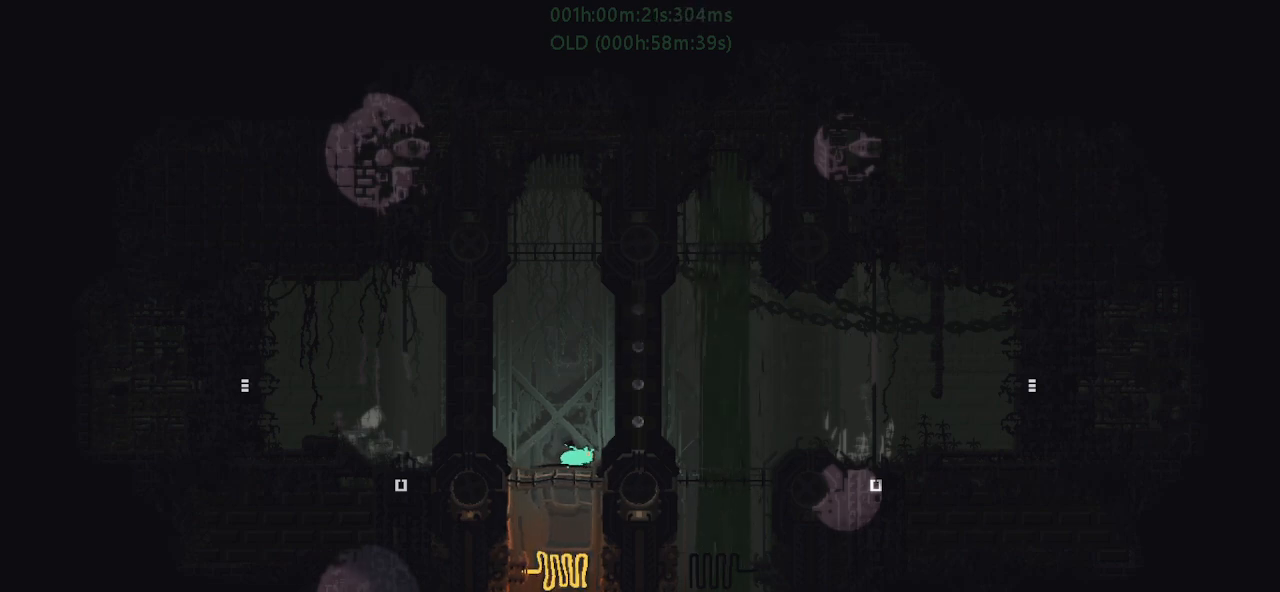
{"keys": ["j", "right"], "events": [[167, "left", "down"], [334, "up", "down"], [434, "left", "up"], [434, "right", "down"], [467, "up", "up"], [500, "j", "down"]]}